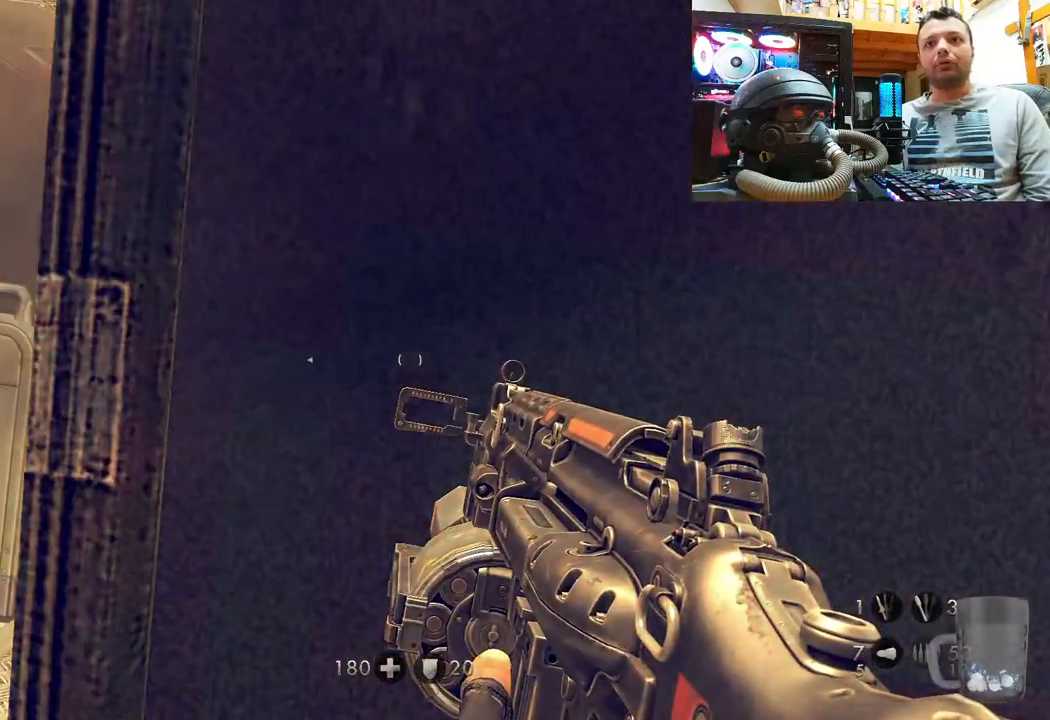
Gameplay with a controller (PlayStation layout); each line is a JSON object with the inputs held at the frame after it. "events" lists button and stick changes between this image and that frame as [ms after this image, input, new state], when the widget could be followed in between. Not read: L1 R3.
{"buttons": [], "left_stick": "left", "right_stick": "center", "events": [[200, "left_stick", "left"]]}
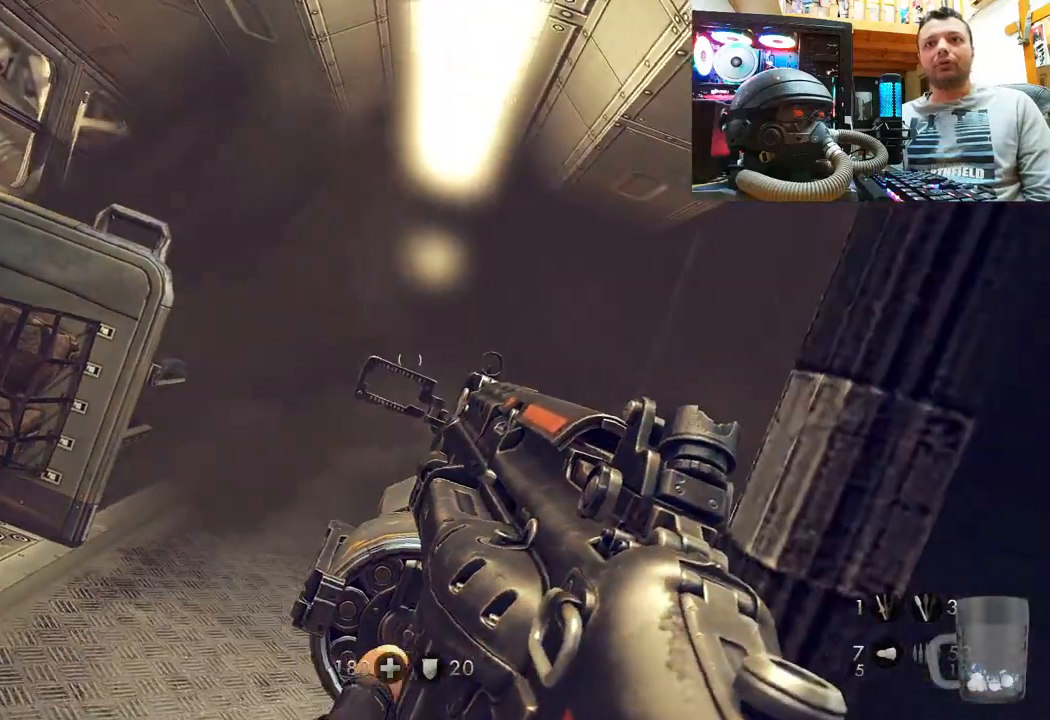
{"buttons": [], "left_stick": "left", "right_stick": "center", "events": []}
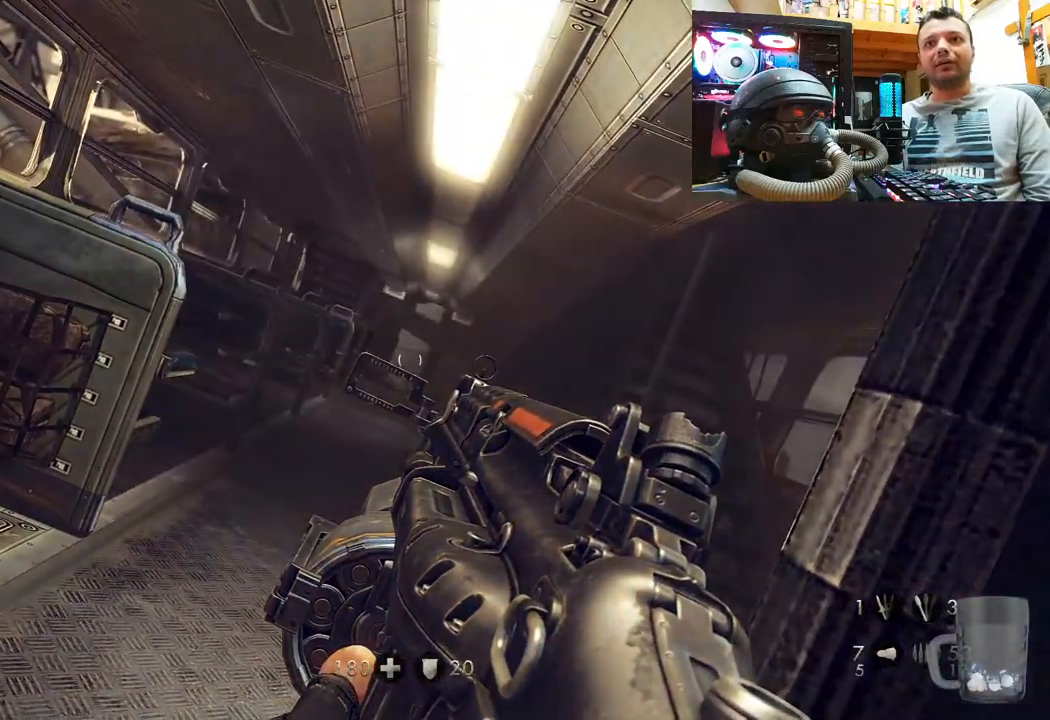
{"buttons": [], "left_stick": "left", "right_stick": "center", "events": [[133, "right_stick", "up"], [300, "right_stick", "center"]]}
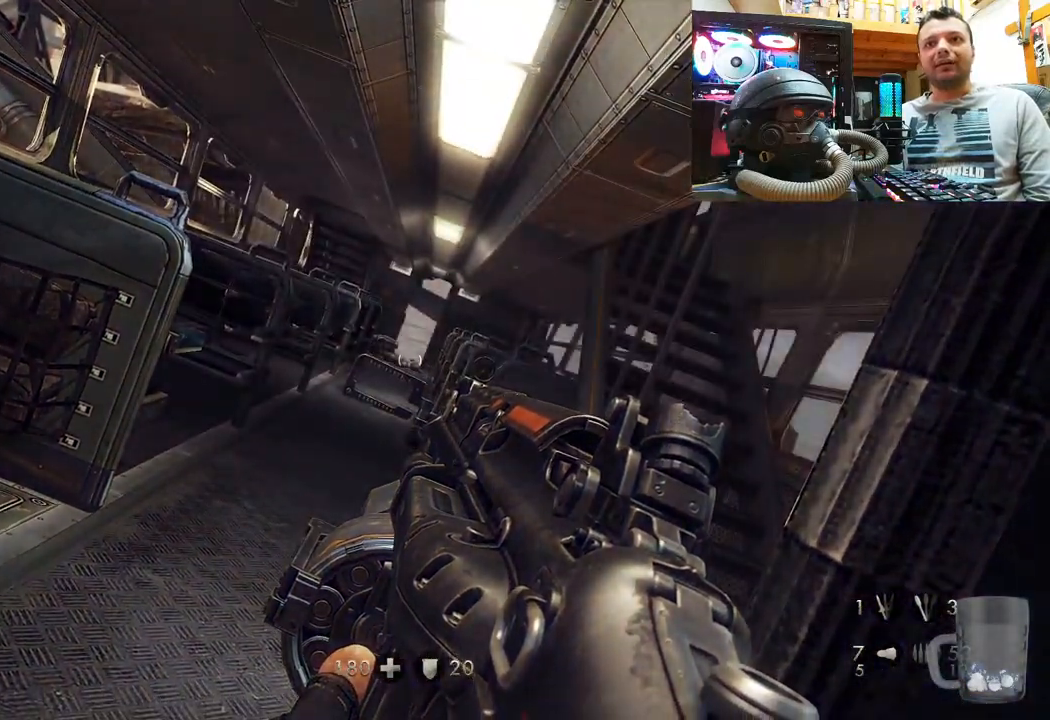
{"buttons": [], "left_stick": "center", "right_stick": "center", "events": [[17, "left_stick", "center"], [233, "SQUARE", "down"], [367, "SQUARE", "up"]]}
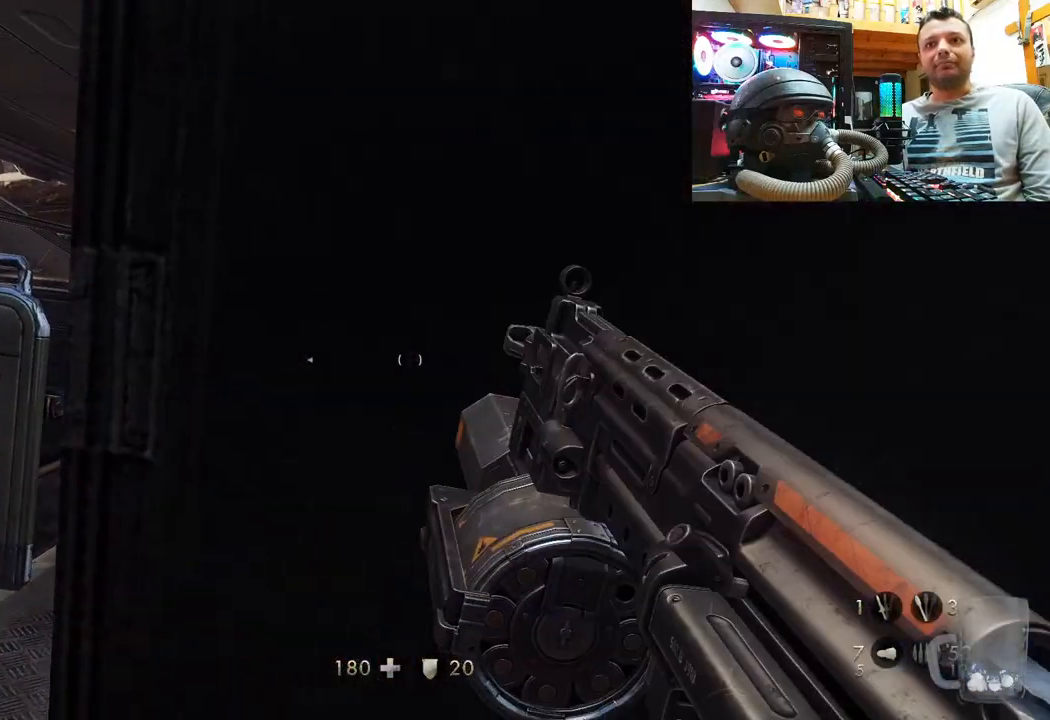
{"buttons": [], "left_stick": "center", "right_stick": "left", "events": [[133, "right_stick", "left"]]}
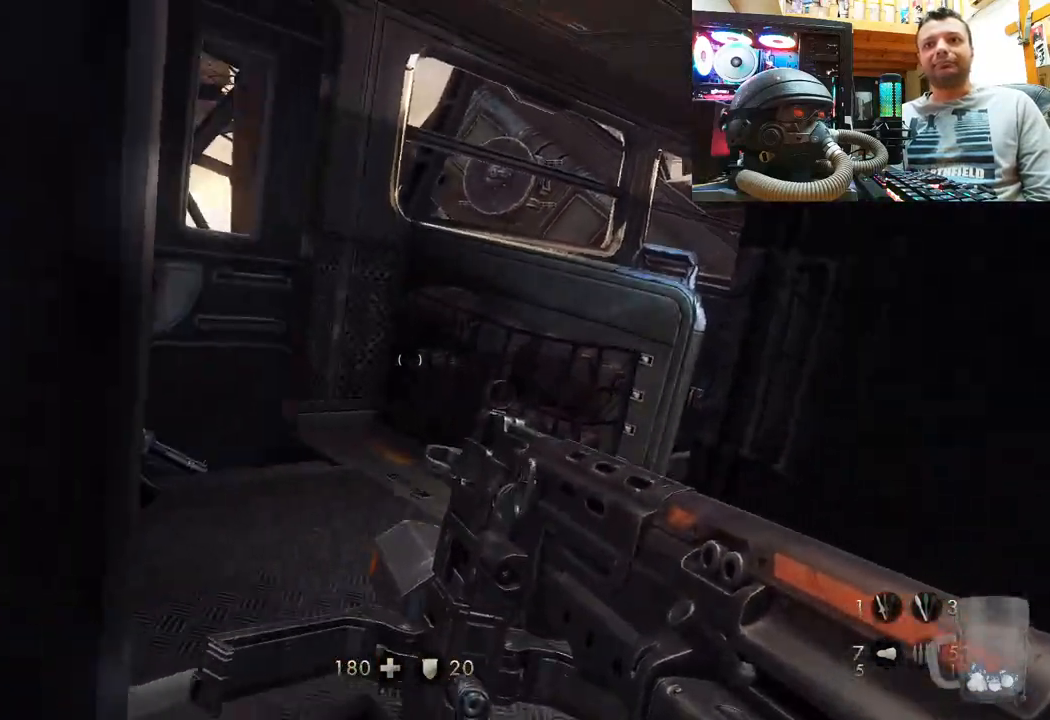
{"buttons": [], "left_stick": "center", "right_stick": "left", "events": [[50, "right_stick", "center"], [200, "right_stick", "left"]]}
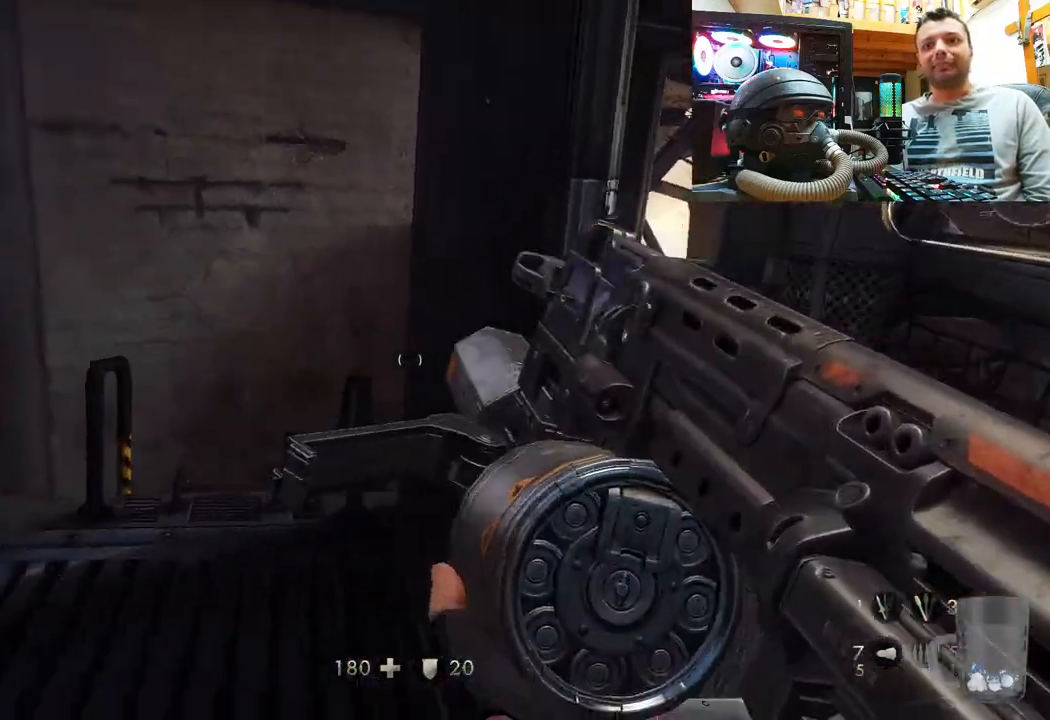
{"buttons": [], "left_stick": "center", "right_stick": "left", "events": [[83, "right_stick", "center"], [200, "right_stick", "left"]]}
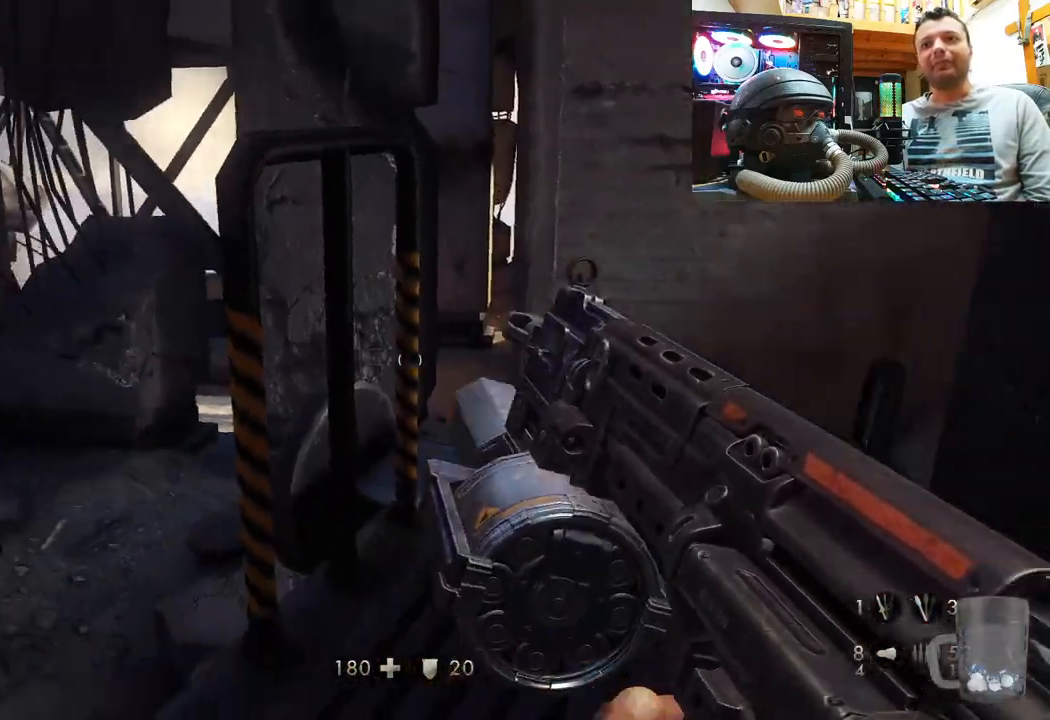
{"buttons": [], "left_stick": "center", "right_stick": "left", "events": [[217, "right_stick", "center"], [433, "right_stick", "left"]]}
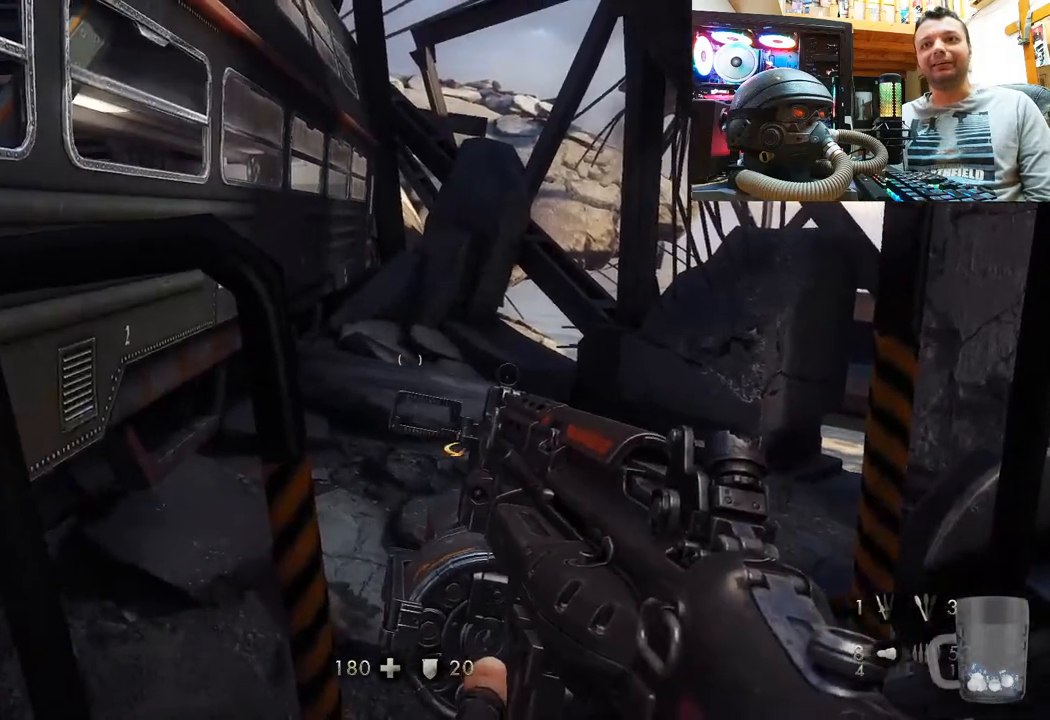
{"buttons": ["DPAD_RIGHT"], "left_stick": "center", "right_stick": "up-left", "events": [[83, "right_stick", "up-left"], [450, "DPAD_RIGHT", "down"]]}
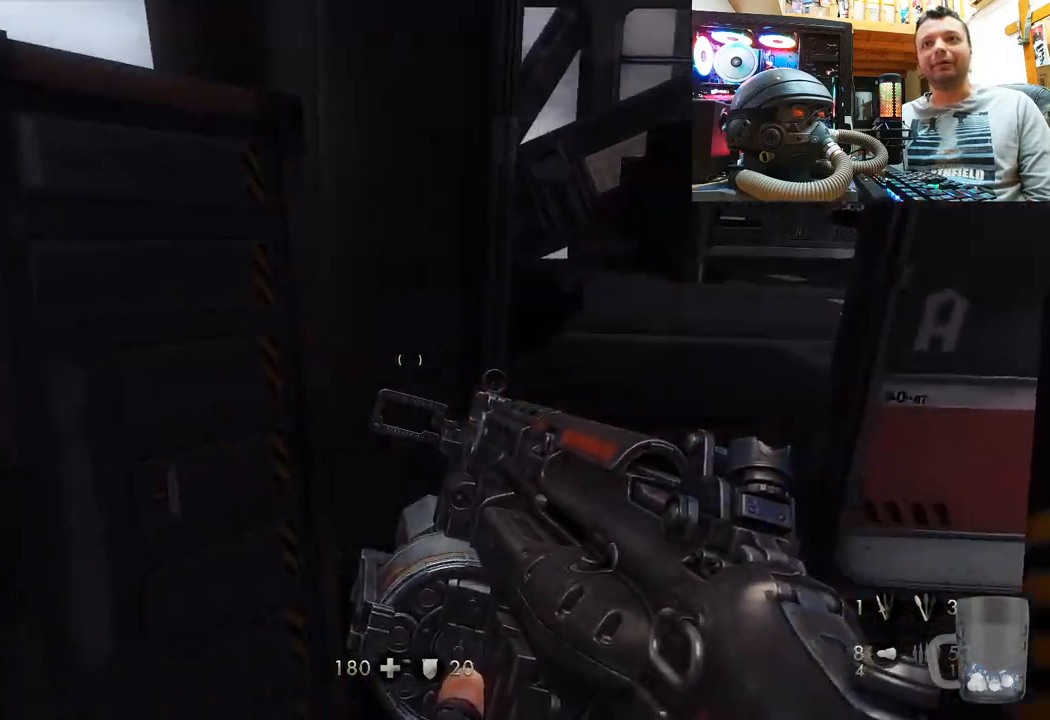
{"buttons": [], "left_stick": "center", "right_stick": "up", "events": [[100, "DPAD_RIGHT", "up"], [300, "right_stick", "up"]]}
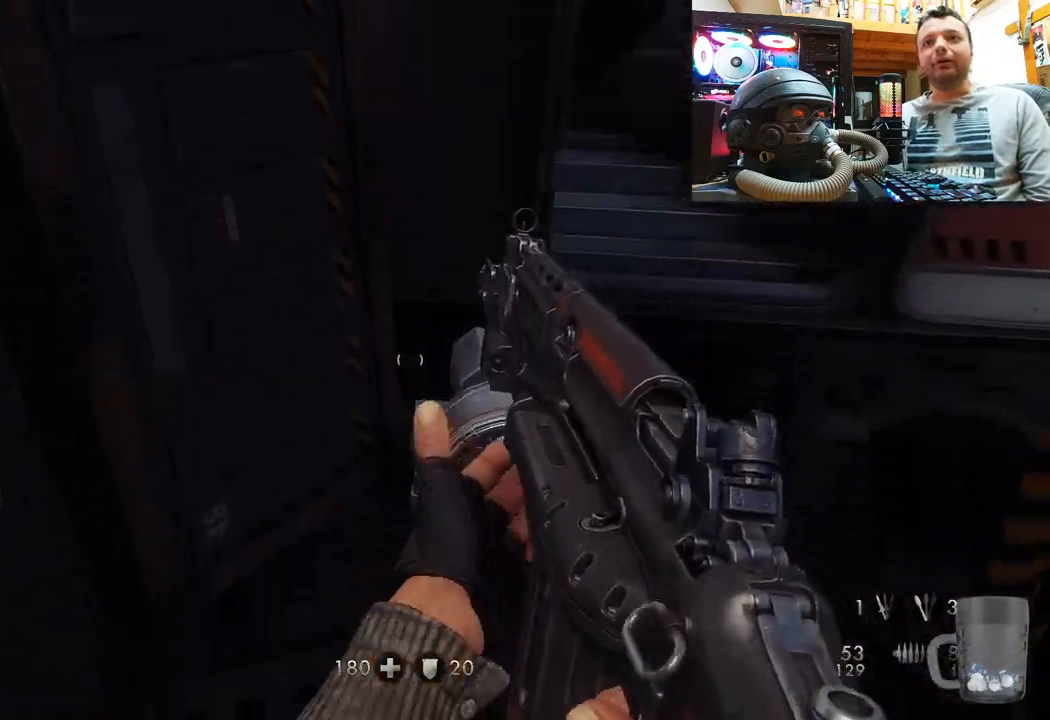
{"buttons": [], "left_stick": "center", "right_stick": "right", "events": [[33, "right_stick", "center"], [100, "right_stick", "right"]]}
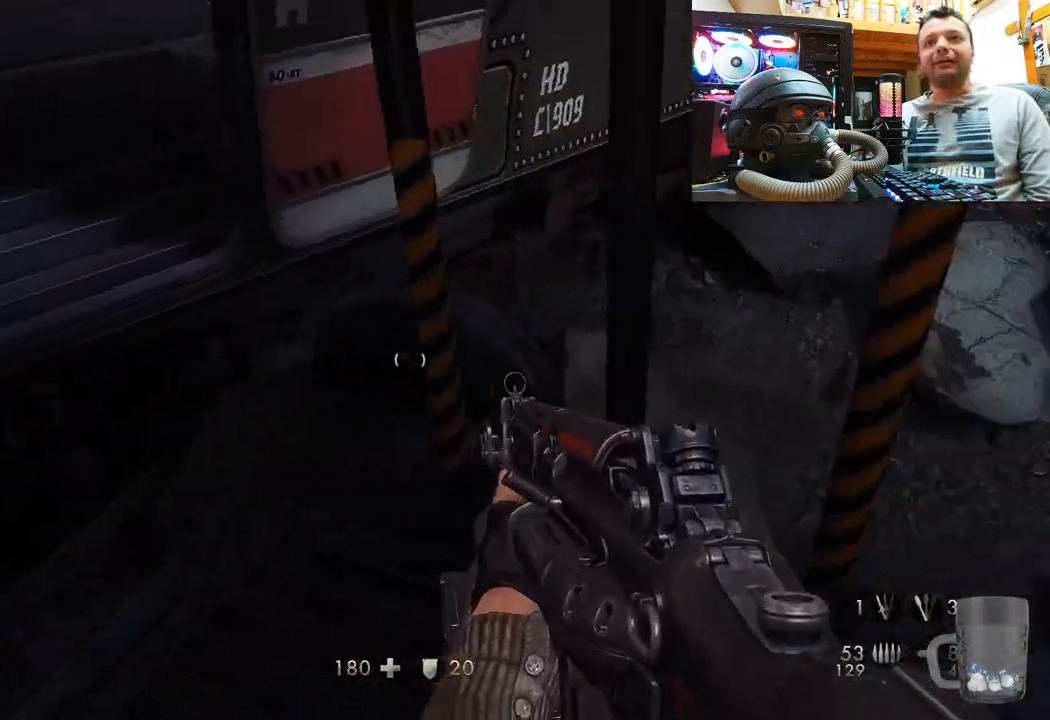
{"buttons": [], "left_stick": "down-left", "right_stick": "right", "events": [[83, "right_stick", "left"], [283, "right_stick", "right"], [417, "left_stick", "down-left"]]}
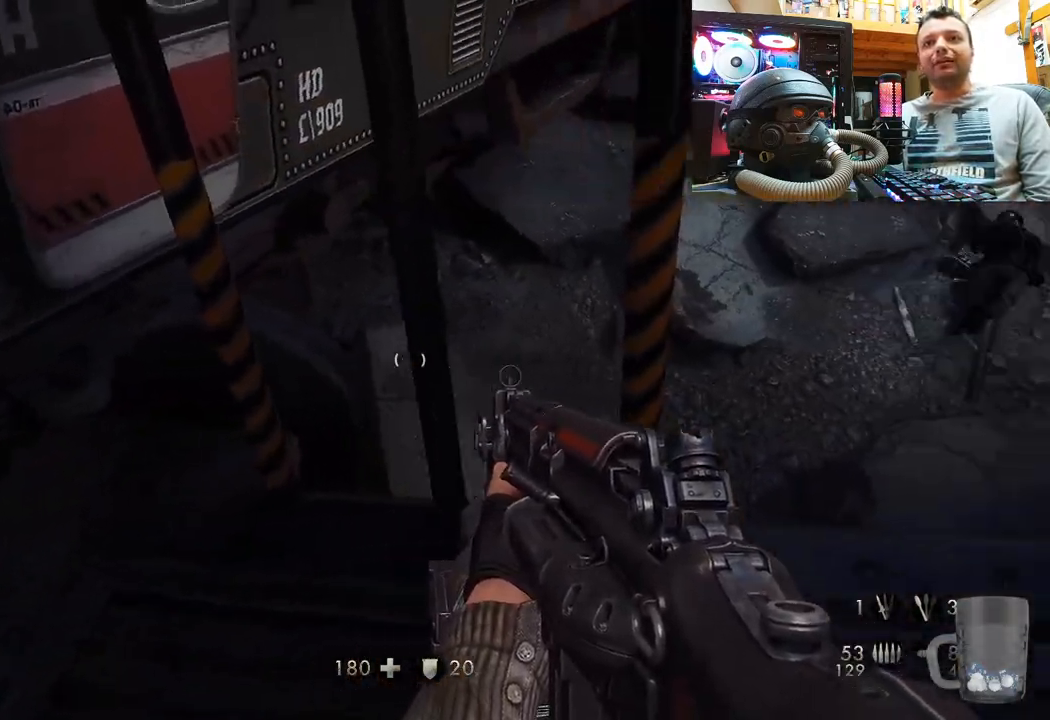
{"buttons": [], "left_stick": "up-right", "right_stick": "right", "events": [[83, "right_stick", "down-right"], [100, "left_stick", "center"], [233, "right_stick", "up-left"], [333, "left_stick", "up-right"], [333, "right_stick", "right"]]}
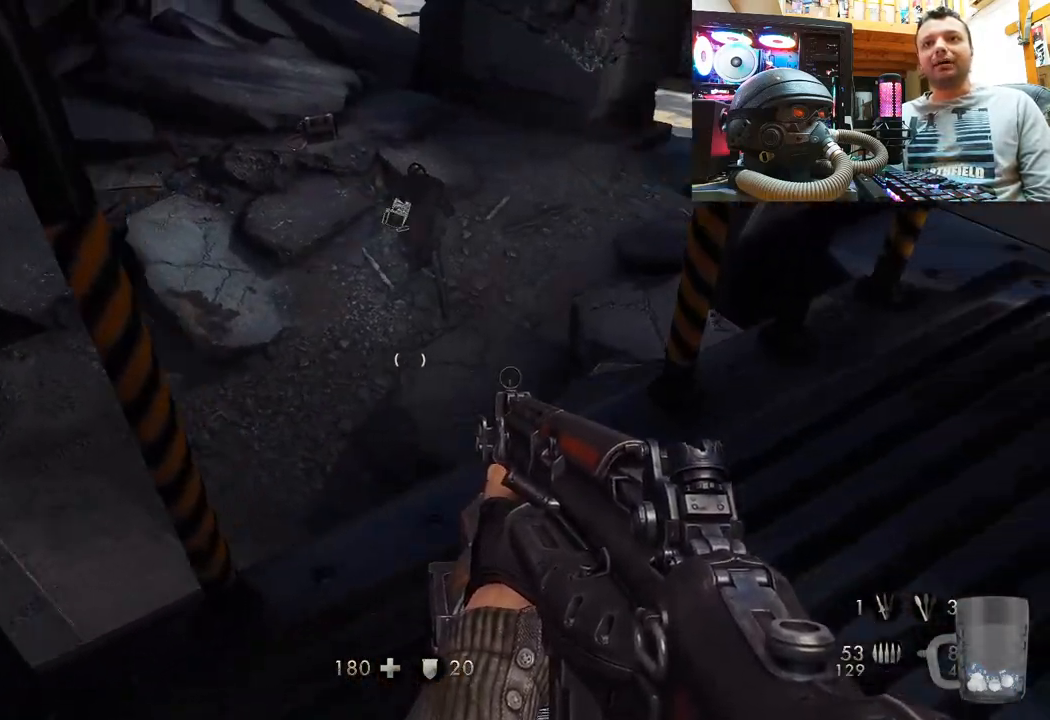
{"buttons": [], "left_stick": "center", "right_stick": "up", "events": [[17, "left_stick", "center"], [50, "right_stick", "center"], [483, "right_stick", "up"]]}
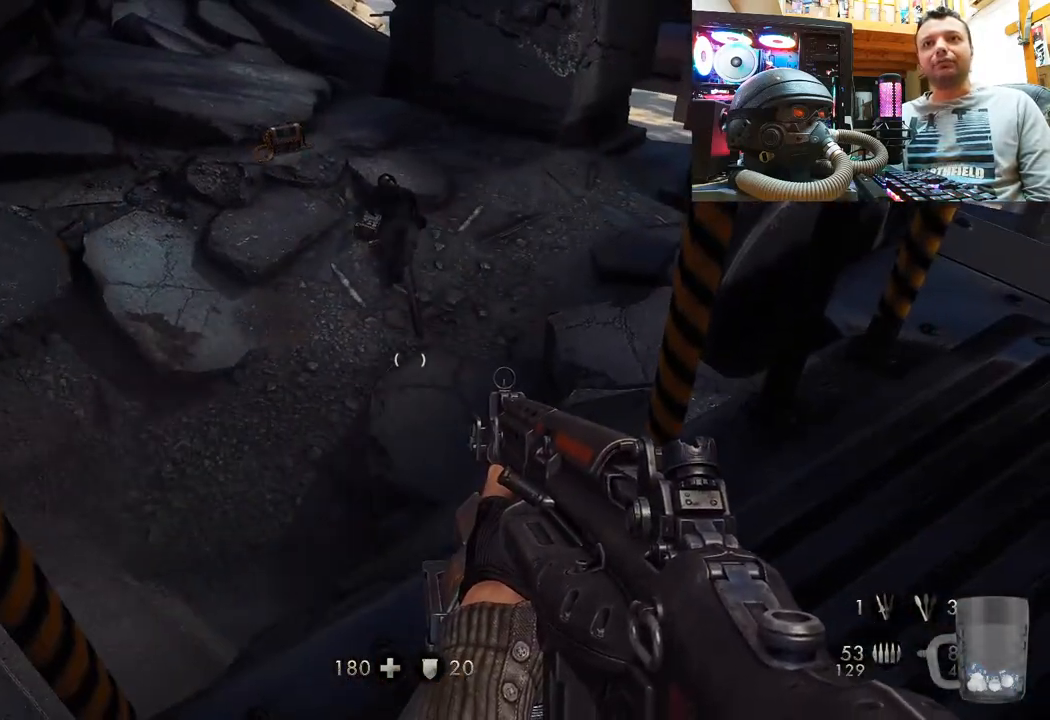
{"buttons": [], "left_stick": "center", "right_stick": "center", "events": [[33, "left_stick", "up"], [267, "left_stick", "center"], [450, "right_stick", "center"]]}
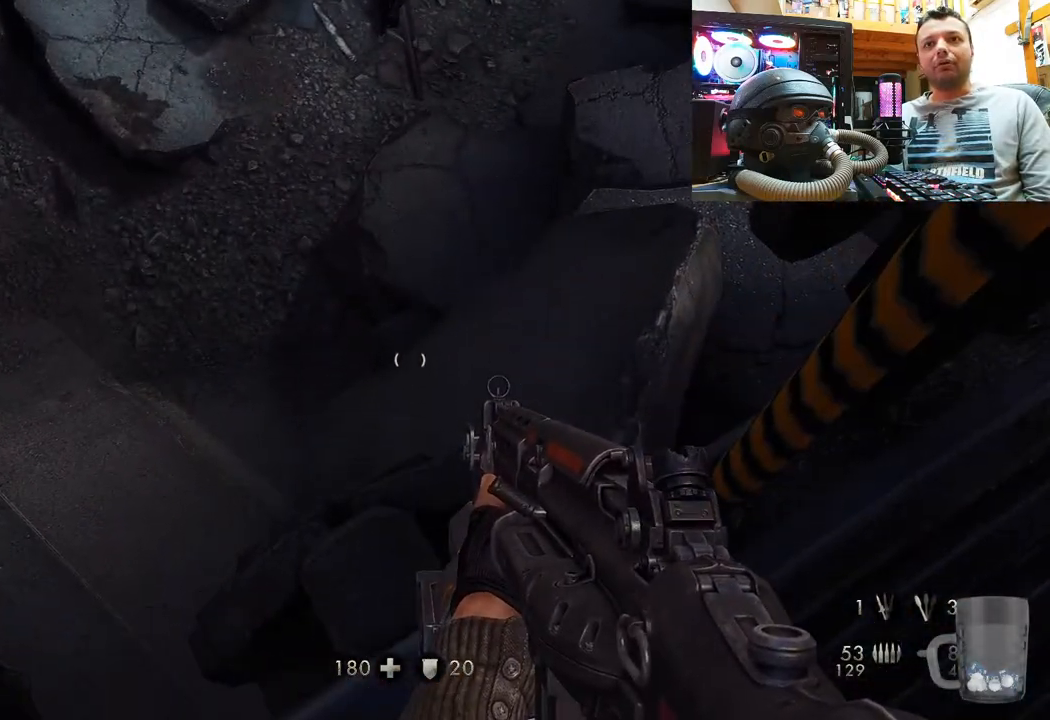
{"buttons": [], "left_stick": "down", "right_stick": "down-right", "events": [[217, "right_stick", "down-right"], [467, "left_stick", "down"]]}
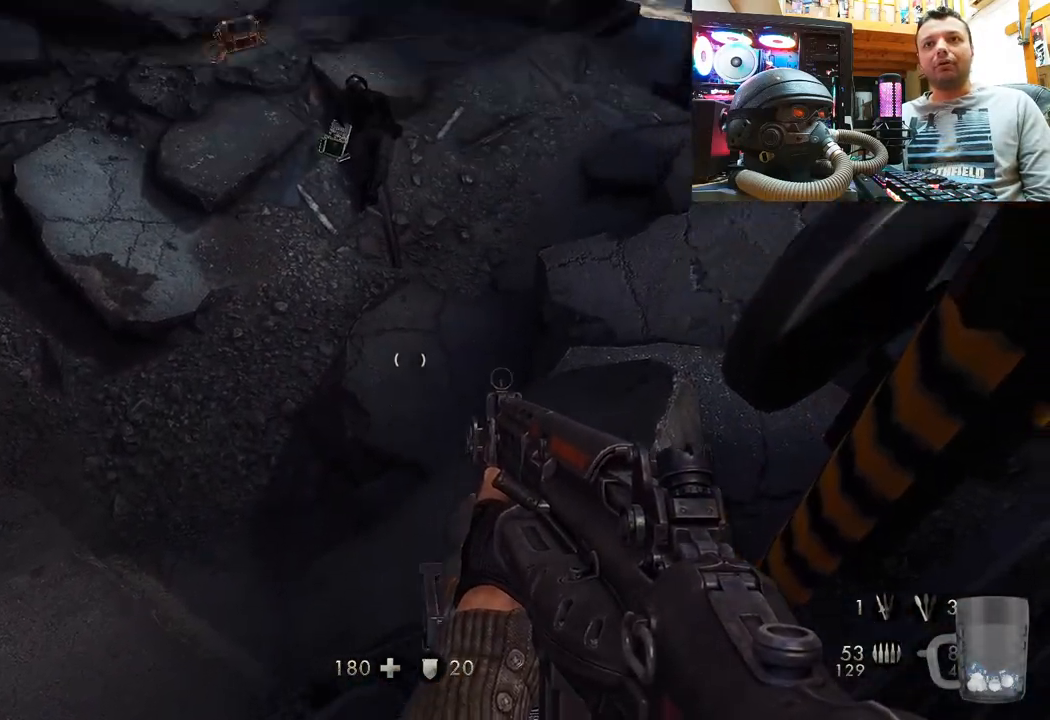
{"buttons": [], "left_stick": "center", "right_stick": "up-right", "events": [[117, "left_stick", "down-right"], [233, "left_stick", "center"], [250, "right_stick", "right"], [367, "right_stick", "up-right"]]}
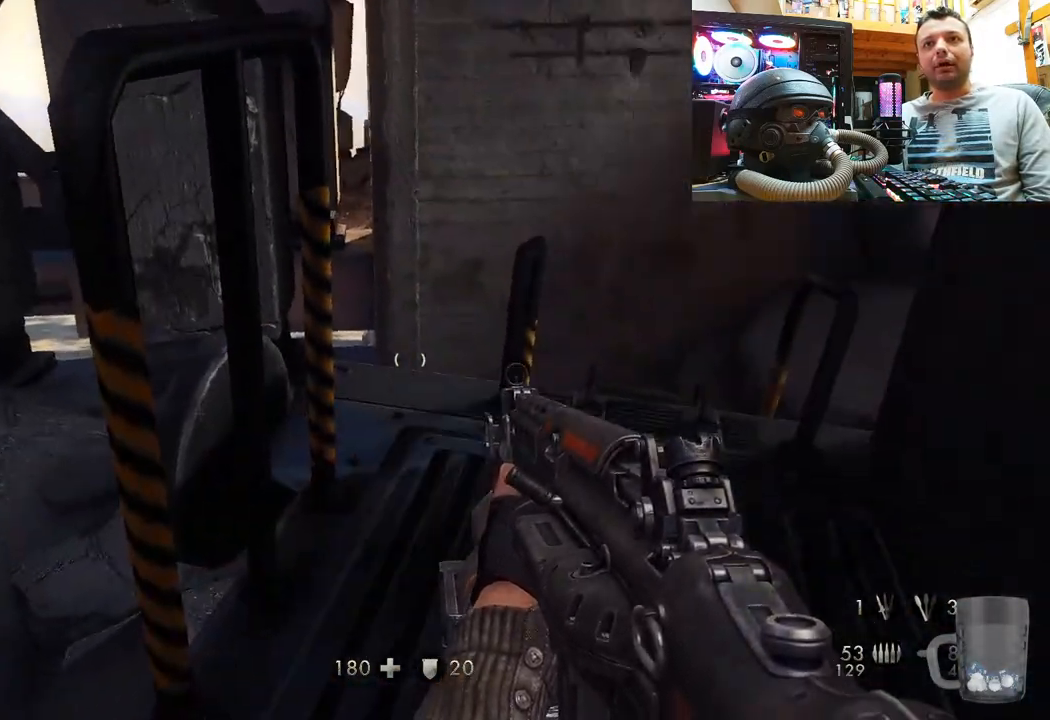
{"buttons": [], "left_stick": "up", "right_stick": "up-left", "events": [[100, "right_stick", "center"], [133, "left_stick", "up"], [300, "right_stick", "up"], [350, "right_stick", "up-left"]]}
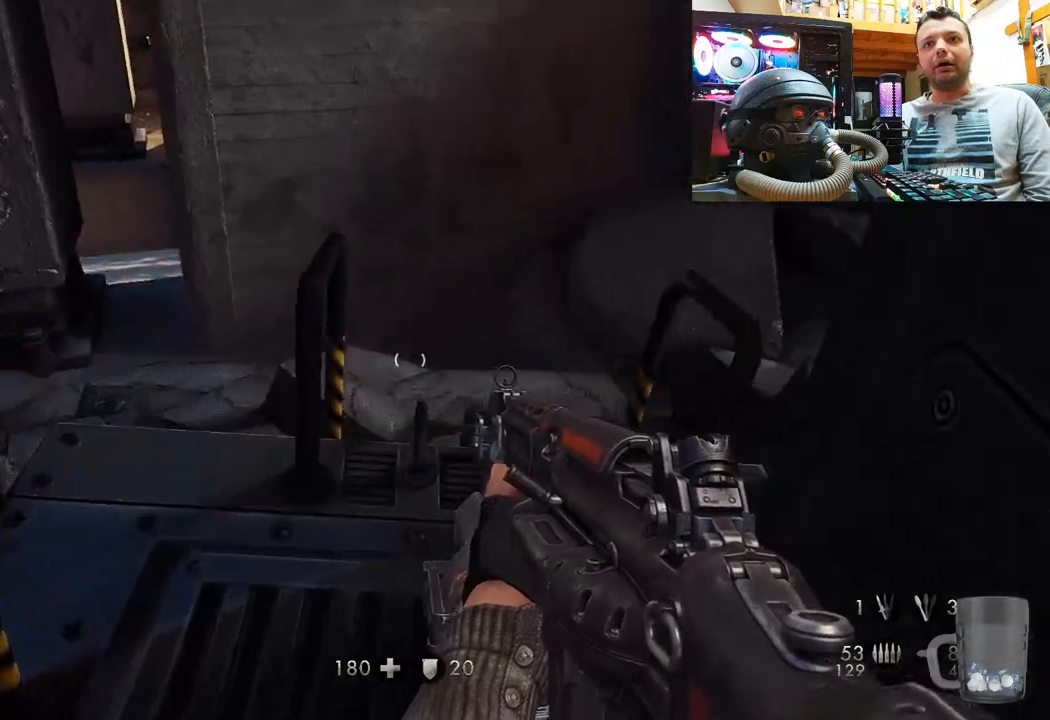
{"buttons": [], "left_stick": "down", "right_stick": "center", "events": [[100, "left_stick", "up-right"], [183, "right_stick", "up"], [283, "left_stick", "center"], [383, "left_stick", "down"], [400, "right_stick", "center"]]}
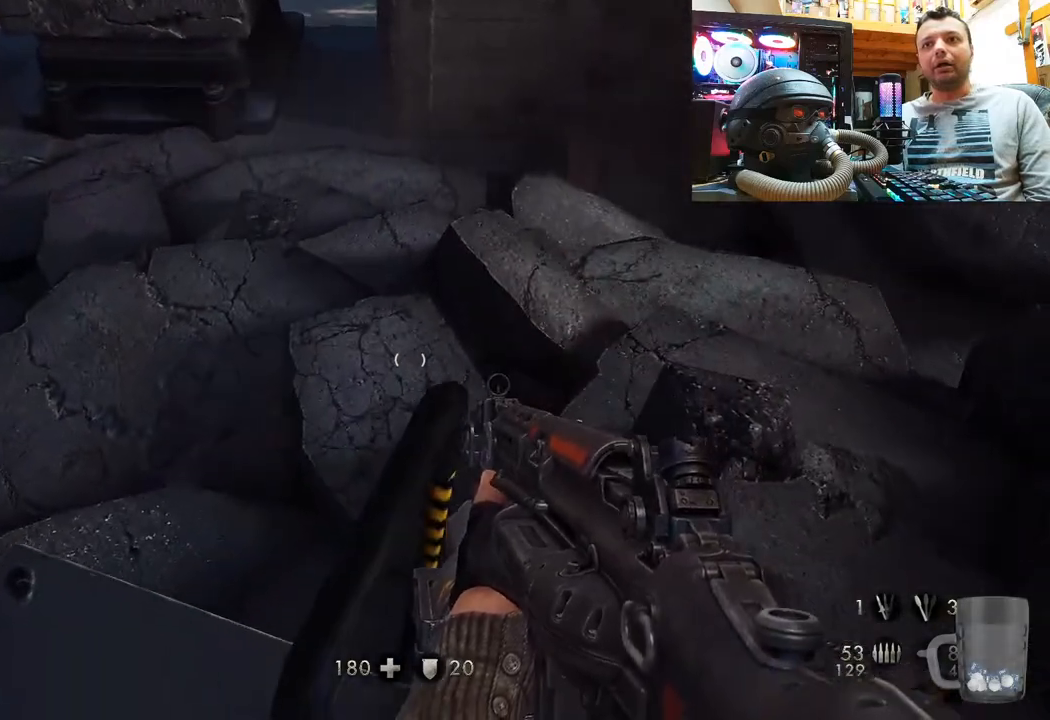
{"buttons": [], "left_stick": "center", "right_stick": "down-right", "events": [[67, "right_stick", "up-right"], [83, "left_stick", "right"], [117, "right_stick", "right"], [150, "left_stick", "up-right"], [267, "right_stick", "down-right"], [333, "left_stick", "up-left"], [483, "left_stick", "center"]]}
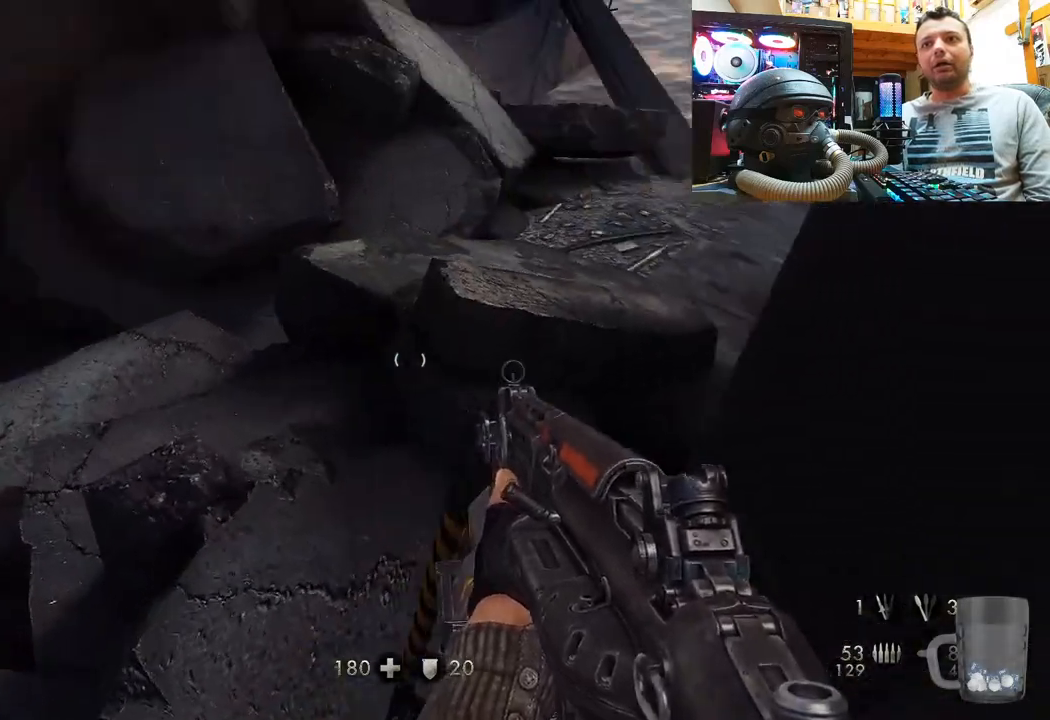
{"buttons": [], "left_stick": "down-right", "right_stick": "down-right", "events": [[83, "right_stick", "center"], [383, "left_stick", "down-right"], [383, "right_stick", "down-right"]]}
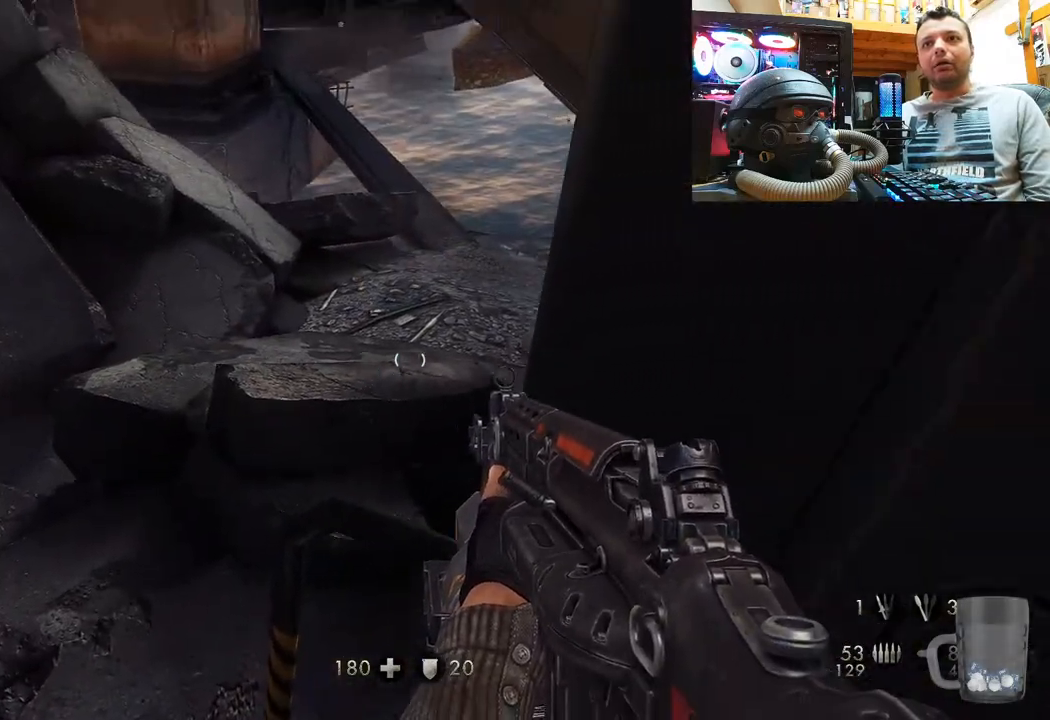
{"buttons": [], "left_stick": "center", "right_stick": "center", "events": [[217, "right_stick", "right"], [367, "left_stick", "up"], [433, "left_stick", "center"], [433, "right_stick", "center"]]}
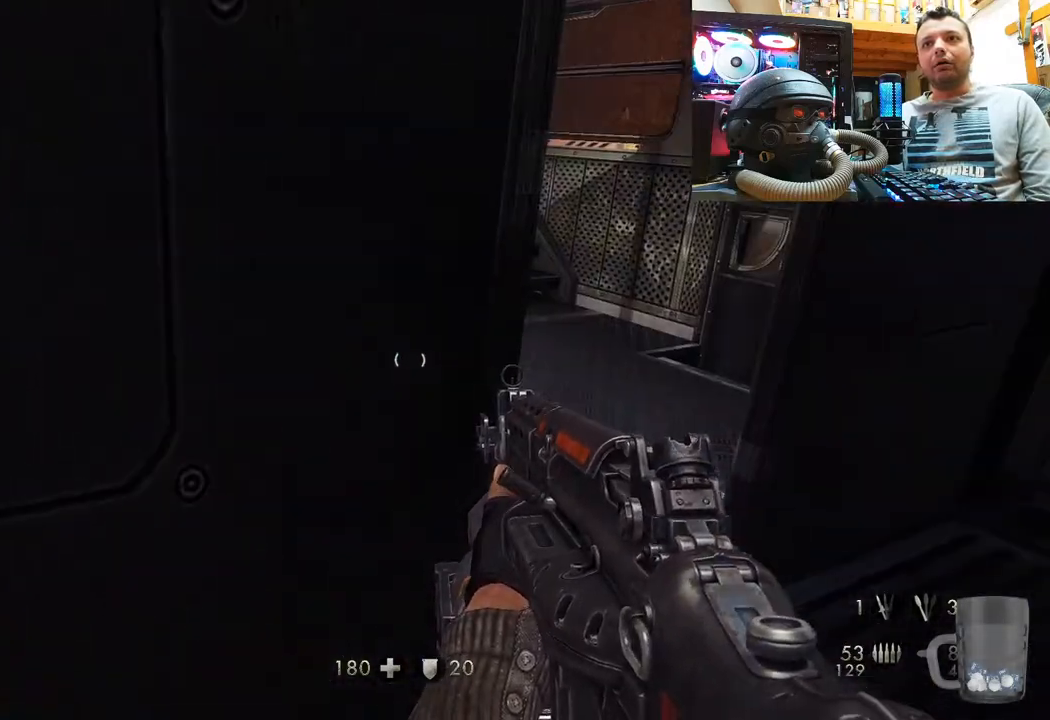
{"buttons": [], "left_stick": "up-right", "right_stick": "center", "events": [[133, "left_stick", "up-right"], [183, "right_stick", "down-left"], [467, "right_stick", "center"]]}
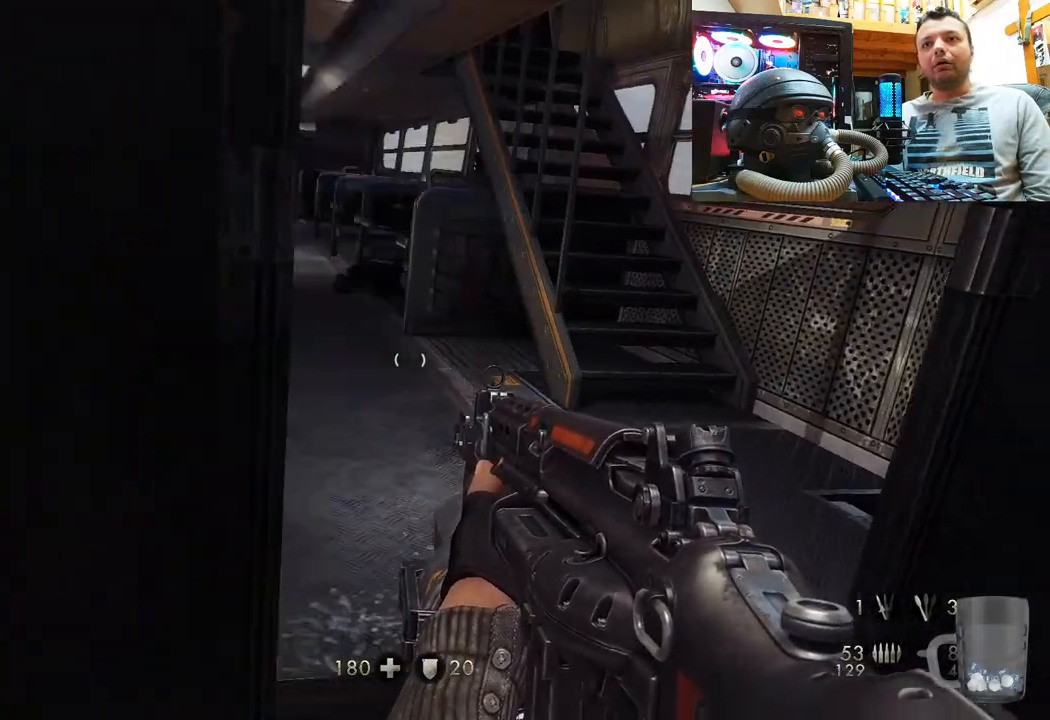
{"buttons": [], "left_stick": "up-right", "right_stick": "down-left", "events": [[50, "left_stick", "center"], [433, "left_stick", "up-right"], [500, "right_stick", "down-left"]]}
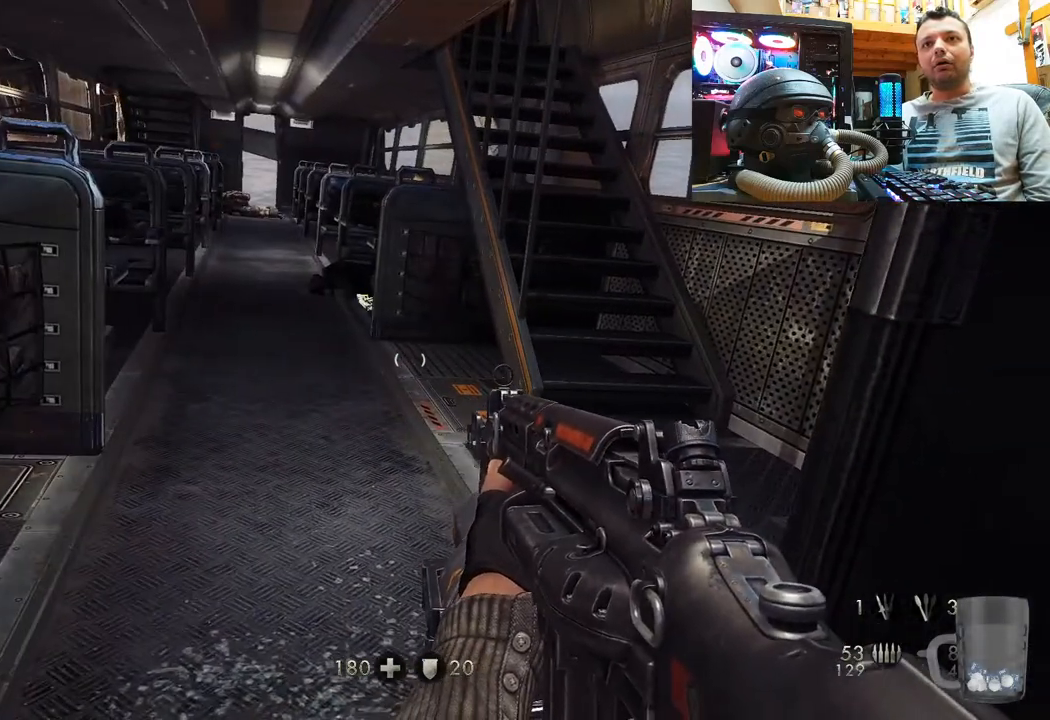
{"buttons": [], "left_stick": "center", "right_stick": "center", "events": [[133, "left_stick", "center"], [133, "right_stick", "center"]]}
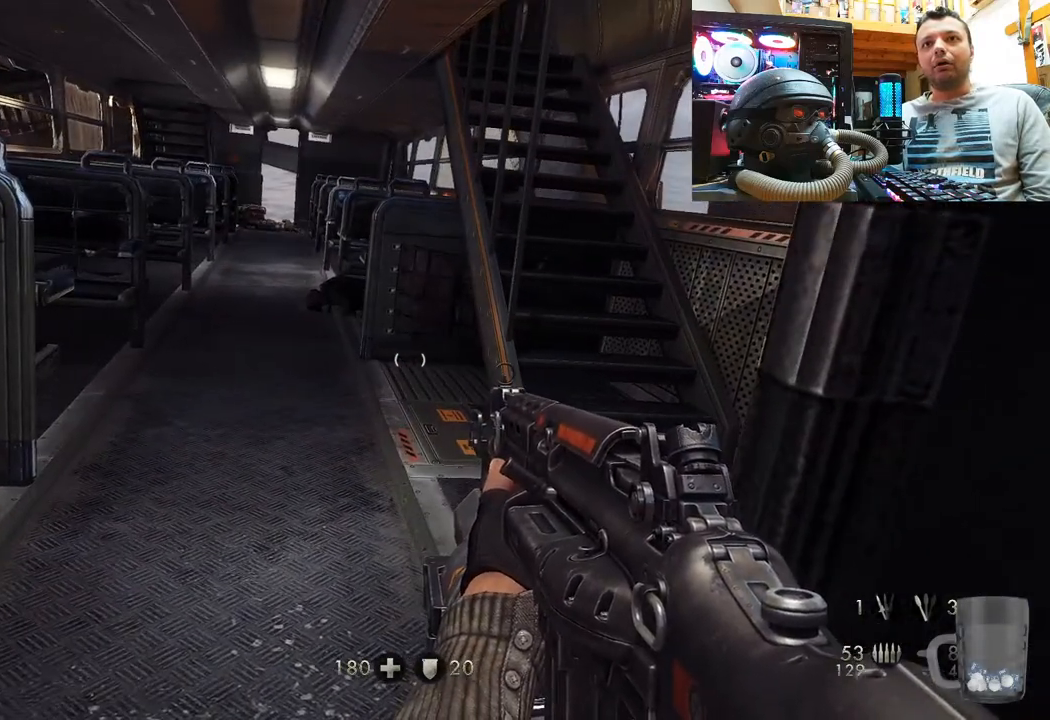
{"buttons": [], "left_stick": "down-left", "right_stick": "right", "events": [[67, "right_stick", "right"], [133, "left_stick", "down-left"]]}
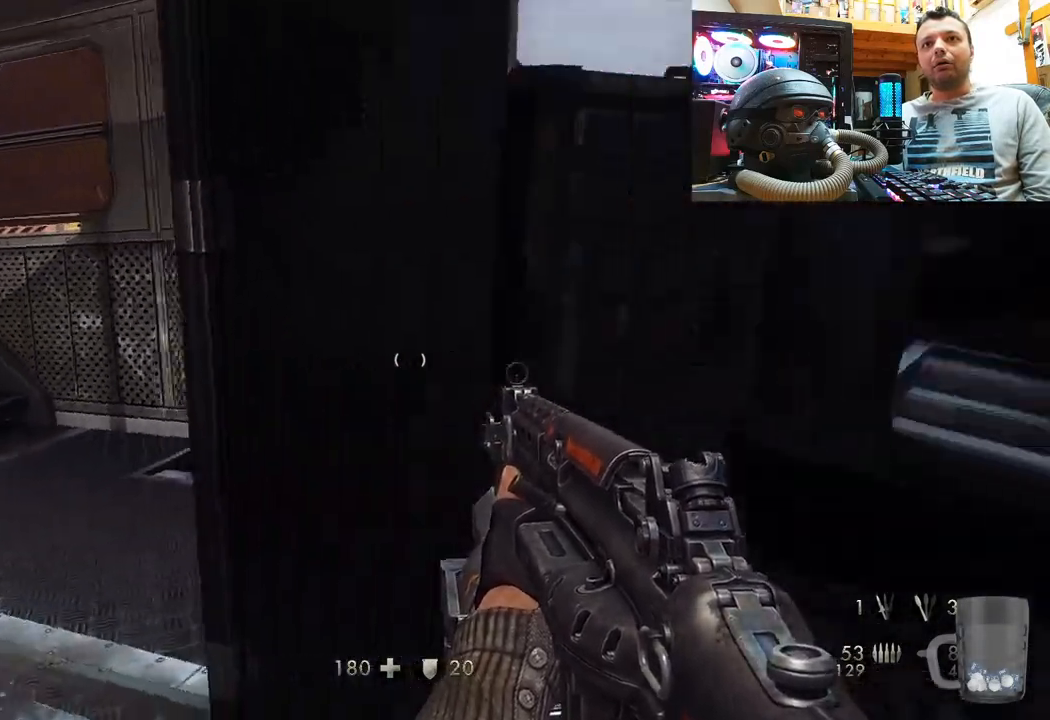
{"buttons": [], "left_stick": "left", "right_stick": "right", "events": [[150, "left_stick", "up"], [317, "left_stick", "center"], [417, "left_stick", "left"]]}
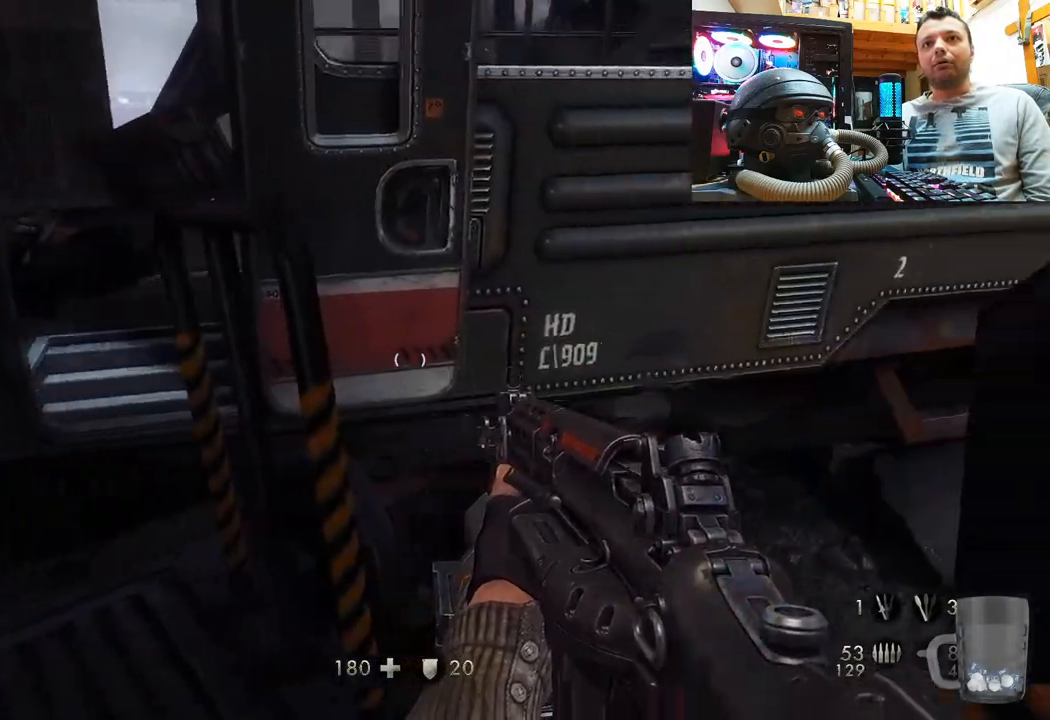
{"buttons": [], "left_stick": "center", "right_stick": "down-right", "events": [[133, "left_stick", "up-left"], [250, "right_stick", "center"], [350, "left_stick", "center"], [417, "right_stick", "down-right"]]}